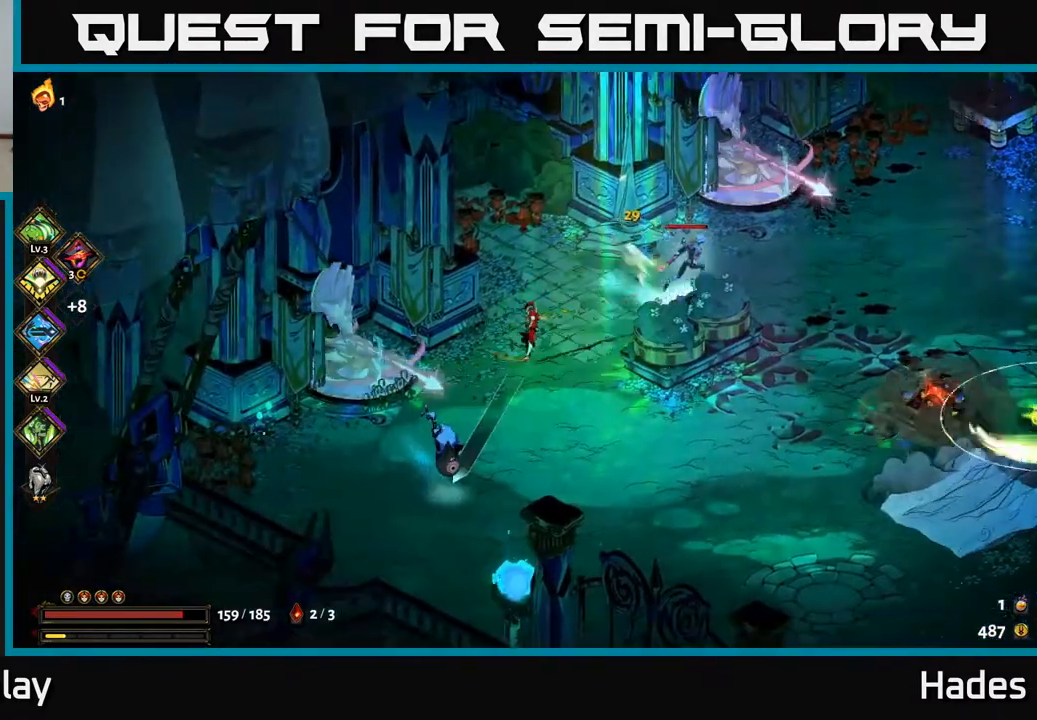
Gameplay with a controller (Xbox layout); each line is a JSON object with the inputs held at the frame after it. "events" lists button and stick changes between this image and that frame as [ms after this image, input, new state], when the widget could be followed in between. Not read: right_stick.
{"buttons": ["A", "X"], "left_stick": "down-right", "events": [[17, "left_stick", "up-right"], [133, "A", "down"], [183, "left_stick", "right"], [233, "X", "down"], [383, "A", "up"], [383, "X", "up"], [400, "A", "down"], [433, "X", "down"], [467, "left_stick", "down-right"]]}
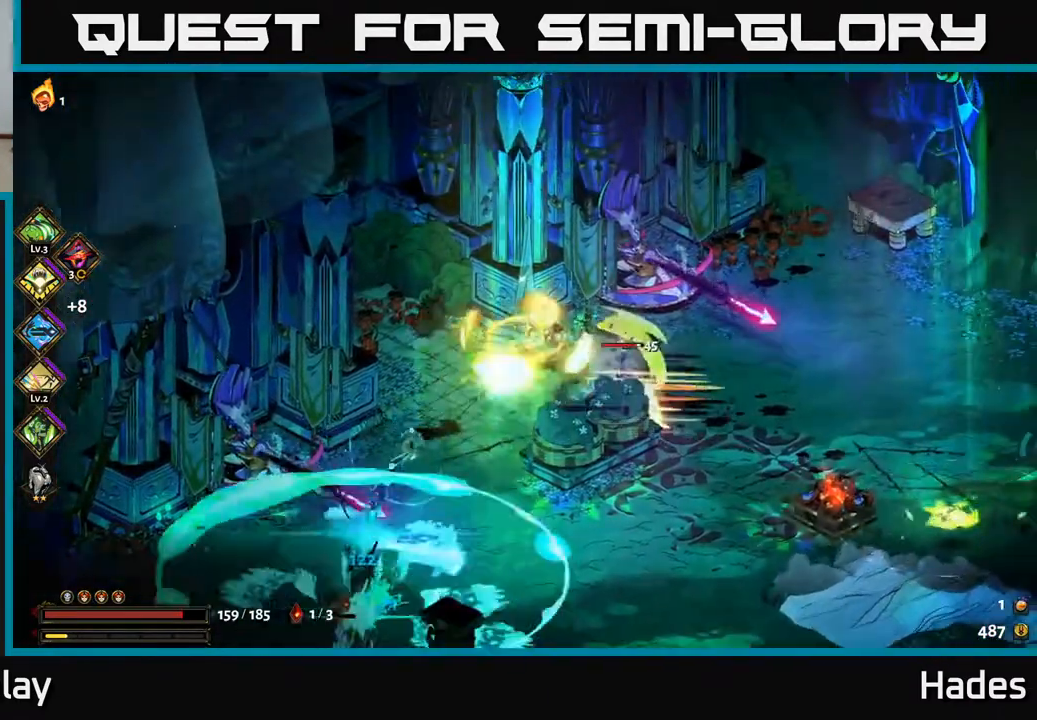
{"buttons": [], "left_stick": "down-right", "events": [[33, "X", "up"], [183, "A", "up"], [183, "X", "down"], [183, "left_stick", "down"], [200, "A", "down"], [200, "X", "up"], [217, "A", "up"], [300, "A", "down"], [300, "left_stick", "down-right"], [317, "X", "down"], [350, "A", "up"], [417, "X", "up"]]}
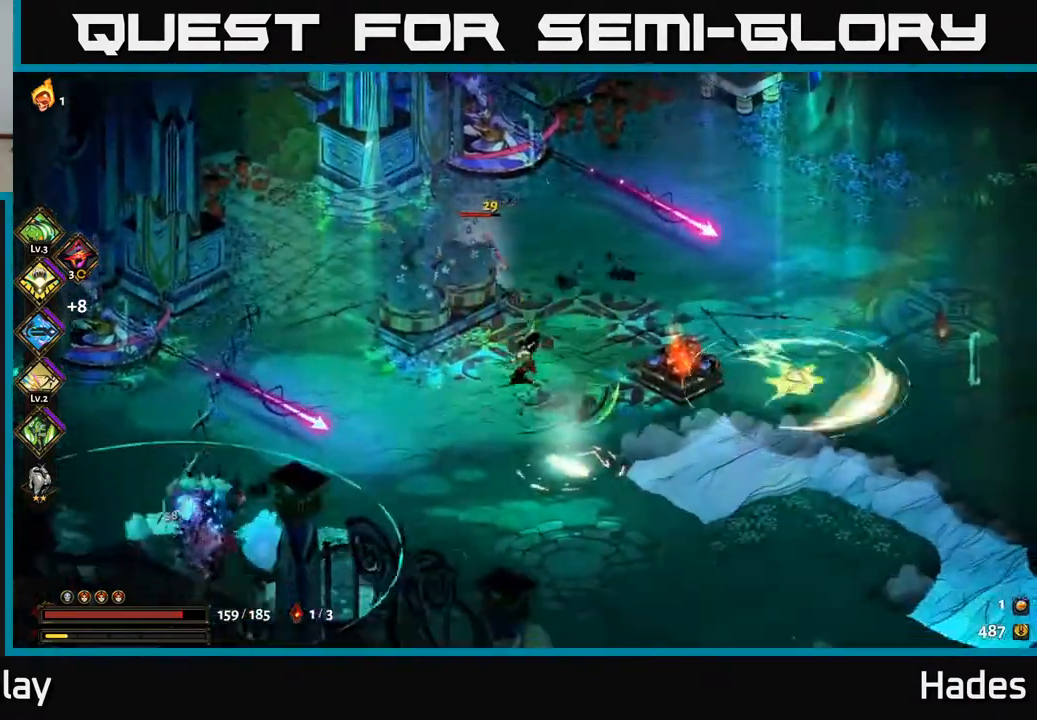
{"buttons": [], "left_stick": "up-right", "events": [[17, "left_stick", "up-left"], [183, "A", "down"], [233, "X", "down"], [317, "left_stick", "up-right"], [333, "X", "up"], [350, "A", "up"]]}
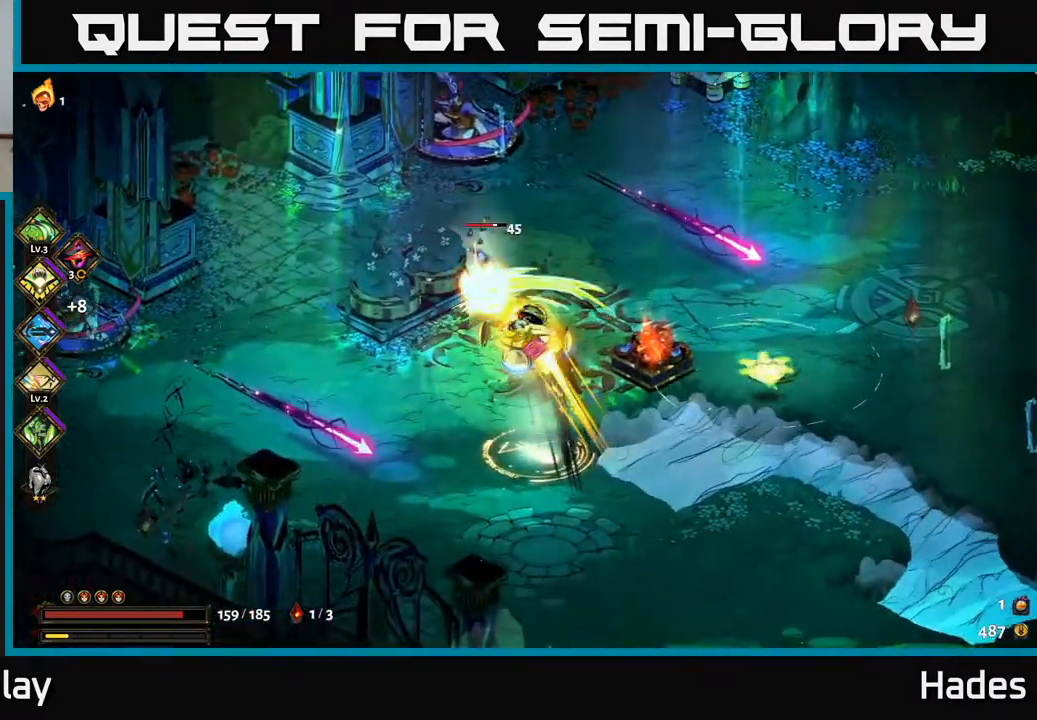
{"buttons": ["X"], "left_stick": "right", "events": [[17, "X", "down"], [33, "X", "up"], [33, "left_stick", "up-left"], [183, "X", "down"], [183, "left_stick", "down"], [250, "X", "up"], [317, "X", "down"], [400, "A", "down"], [400, "X", "up"], [483, "X", "down"], [483, "left_stick", "right"], [500, "A", "up"]]}
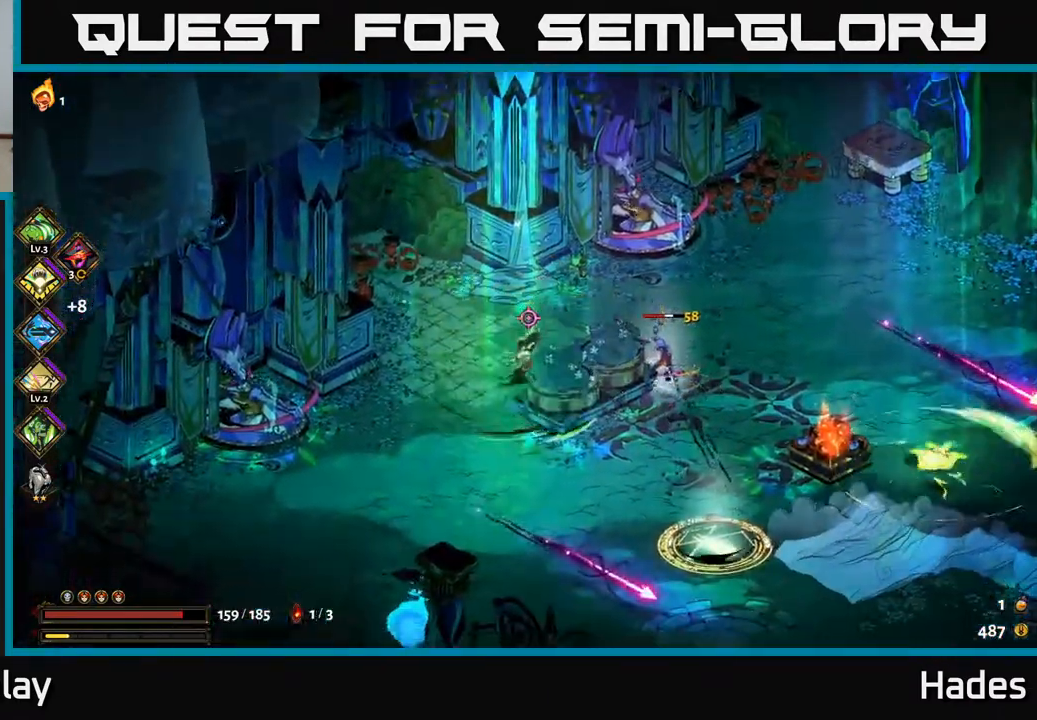
{"buttons": [], "left_stick": "right", "events": [[67, "X", "up"], [200, "Y", "down"], [317, "Y", "up"]]}
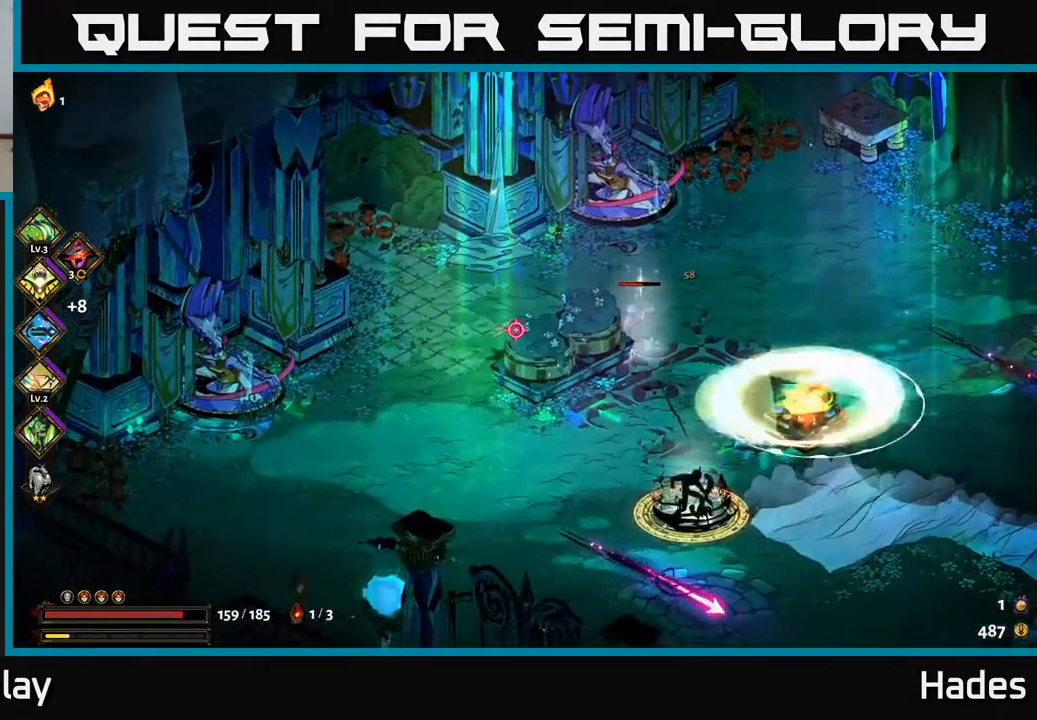
{"buttons": [], "left_stick": "down-left", "events": [[100, "left_stick", "down"], [200, "A", "down"], [383, "A", "up"], [383, "left_stick", "down-left"]]}
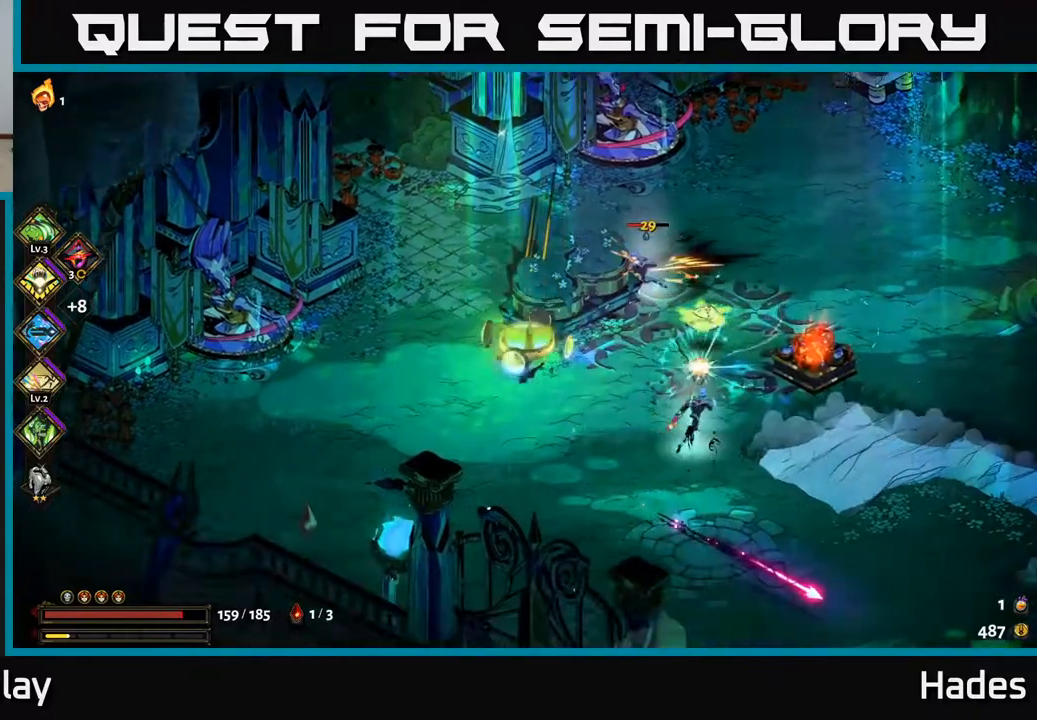
{"buttons": [], "left_stick": "down-left", "events": [[117, "left_stick", "left"], [483, "left_stick", "down-left"]]}
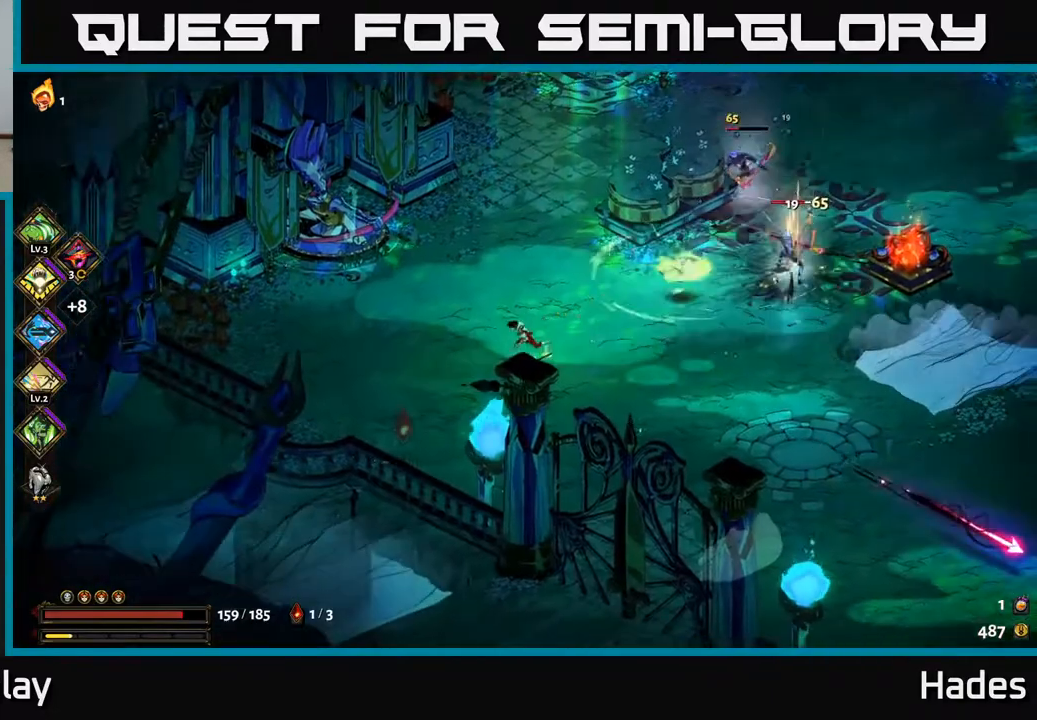
{"buttons": [], "left_stick": "up-right", "events": [[183, "A", "down"], [217, "A", "up"], [250, "left_stick", "right"], [383, "left_stick", "up-right"]]}
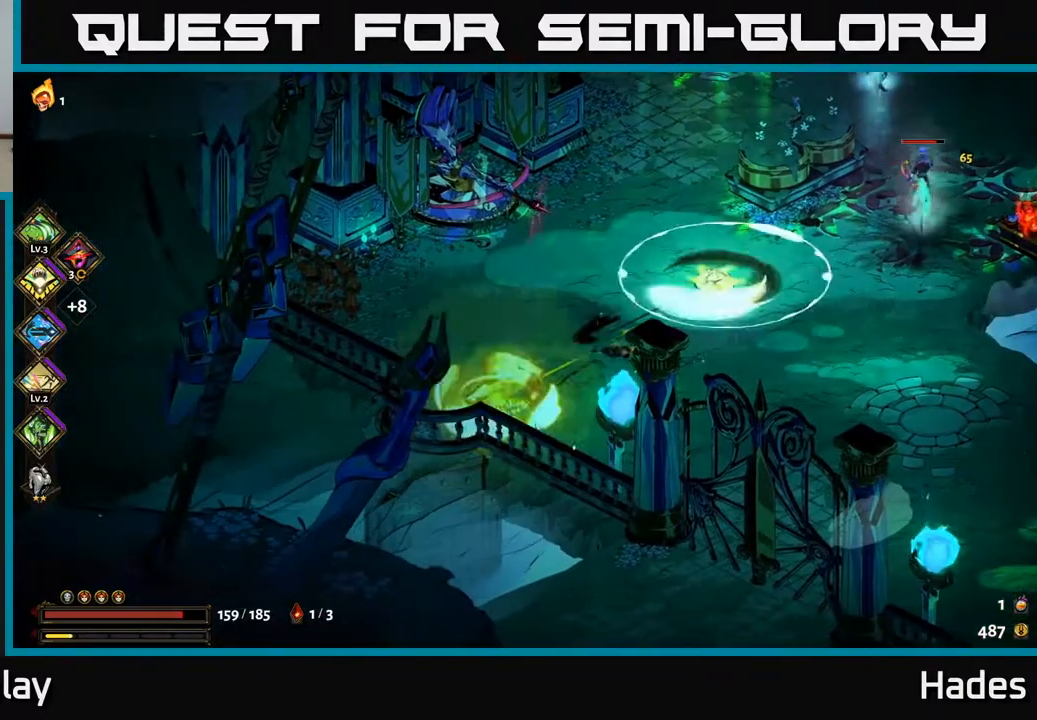
{"buttons": [], "left_stick": "up-right", "events": [[117, "A", "down"], [317, "A", "up"]]}
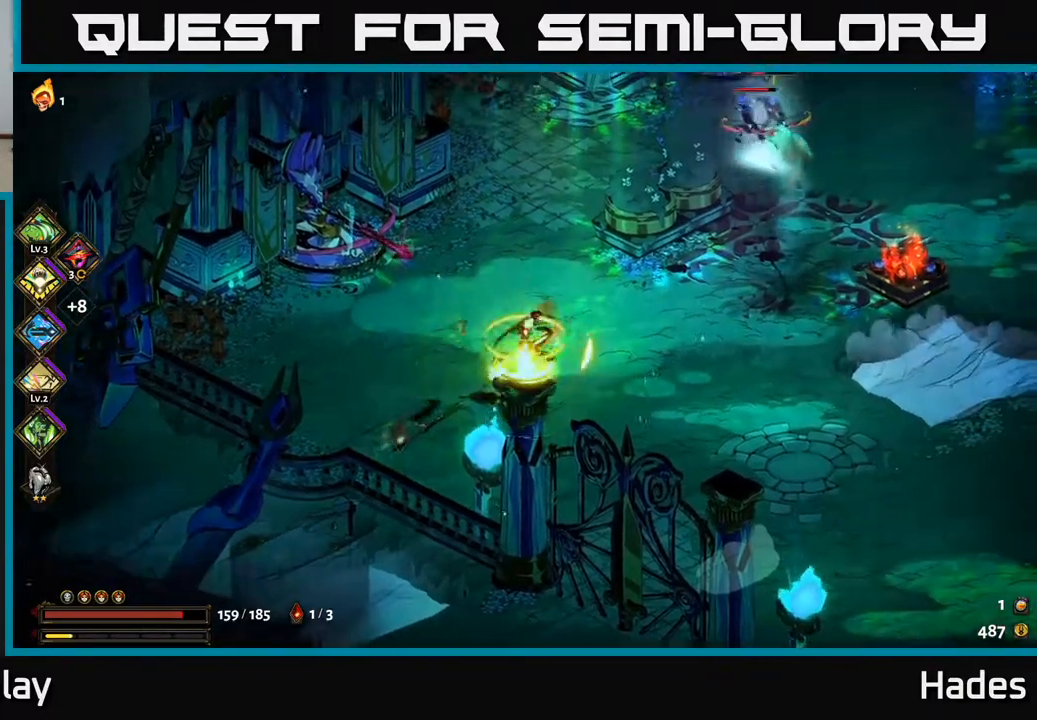
{"buttons": ["A", "X"], "left_stick": "up-right", "events": [[300, "A", "down"], [317, "X", "down"], [367, "A", "up"], [417, "X", "up"], [467, "A", "down"], [483, "X", "down"]]}
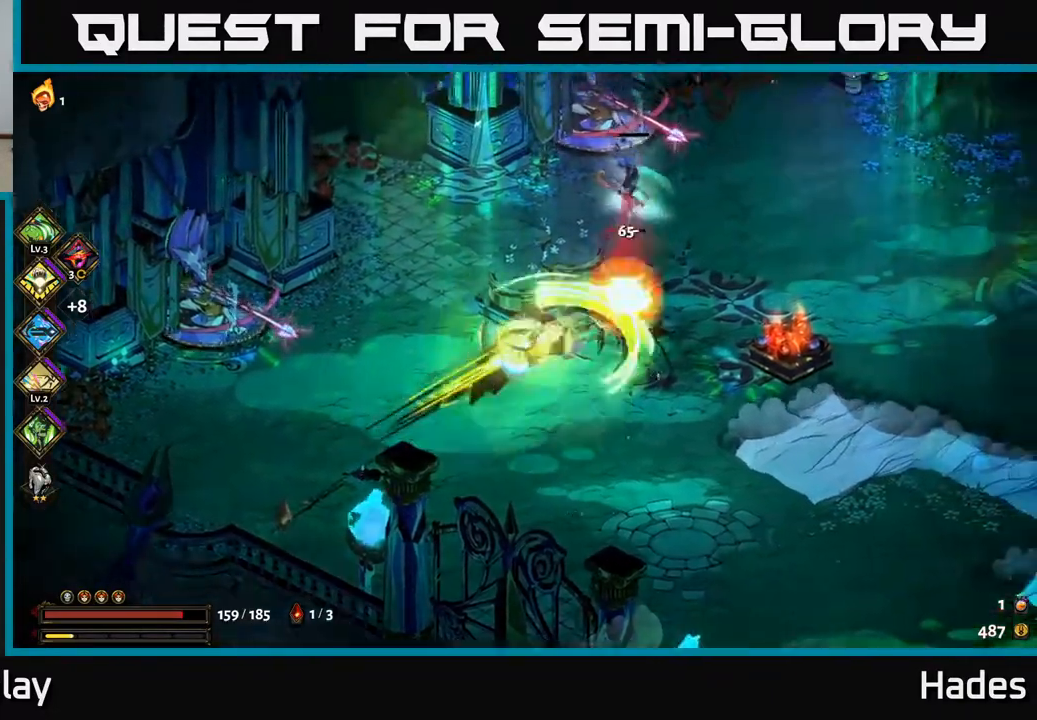
{"buttons": ["X"], "left_stick": "left", "events": [[33, "X", "up"], [83, "A", "up"], [133, "A", "down"], [150, "X", "down"], [200, "X", "up"], [217, "left_stick", "up-left"], [233, "A", "up"], [283, "left_stick", "left"], [300, "A", "down"], [300, "X", "down"], [383, "X", "up"], [483, "X", "down"], [500, "A", "up"]]}
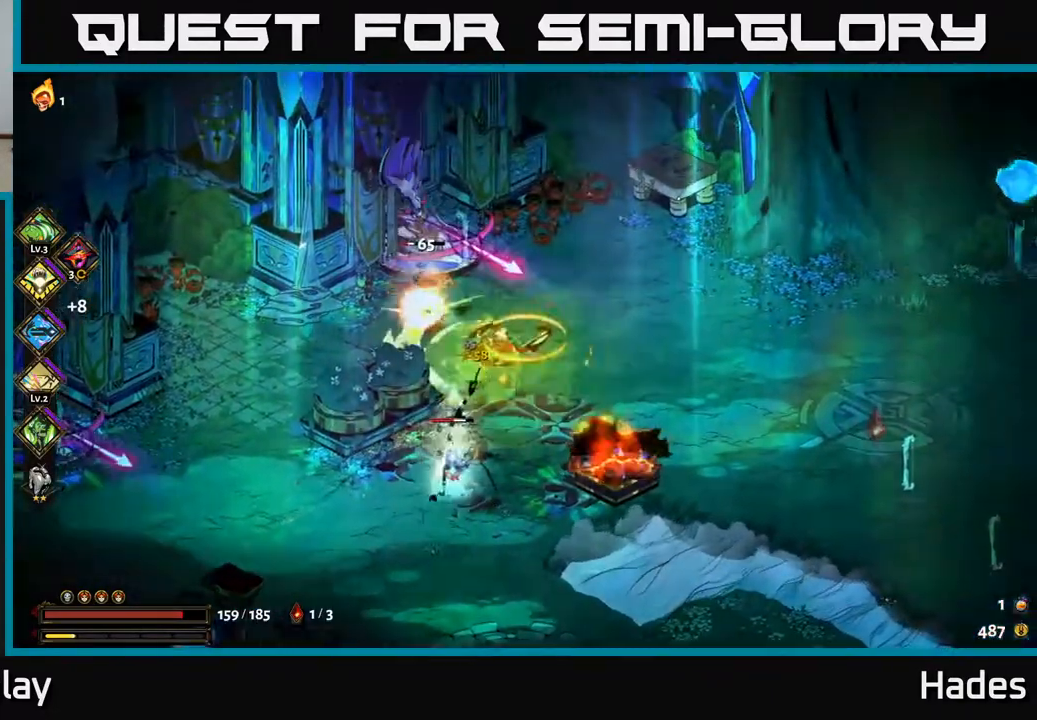
{"buttons": [], "left_stick": "down-right", "events": [[67, "X", "up"], [117, "A", "down"], [150, "X", "down"], [233, "X", "up"], [267, "A", "up"], [267, "left_stick", "up"], [317, "A", "down"], [333, "X", "down"], [367, "A", "up"], [400, "left_stick", "right"], [417, "X", "up"], [450, "left_stick", "down-right"]]}
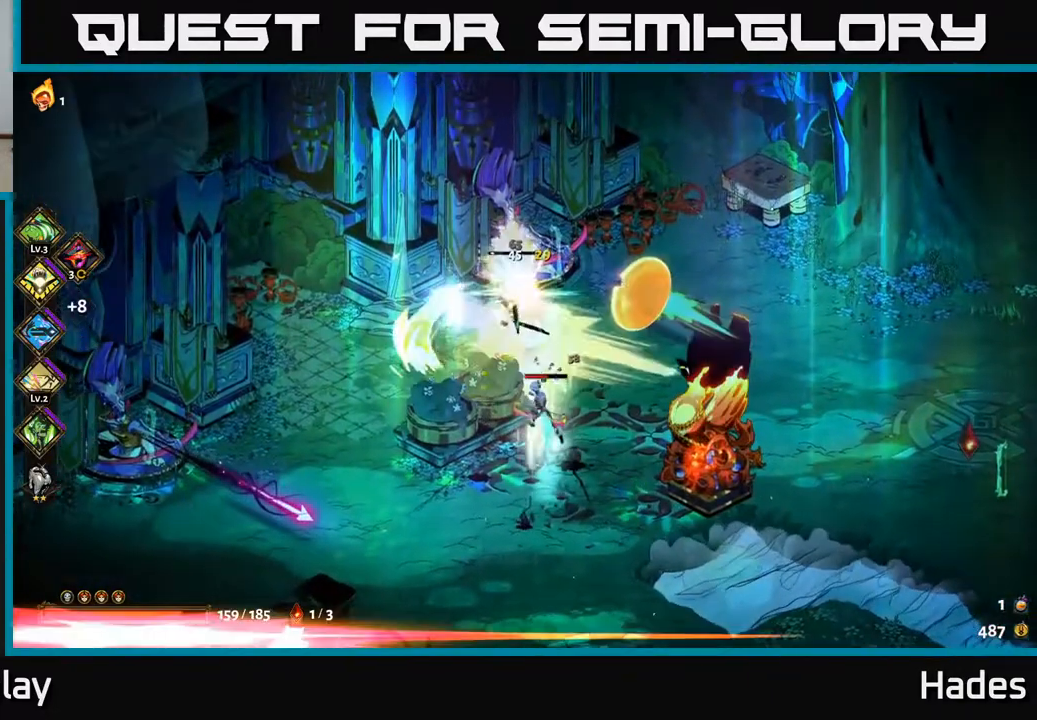
{"buttons": ["A"], "left_stick": "center", "events": [[17, "A", "down"], [17, "X", "down"], [83, "X", "up"], [117, "left_stick", "down"], [183, "X", "down"], [200, "A", "up"], [283, "A", "down"], [283, "X", "up"], [383, "X", "down"], [400, "left_stick", "down-right"], [483, "X", "up"], [500, "left_stick", "center"]]}
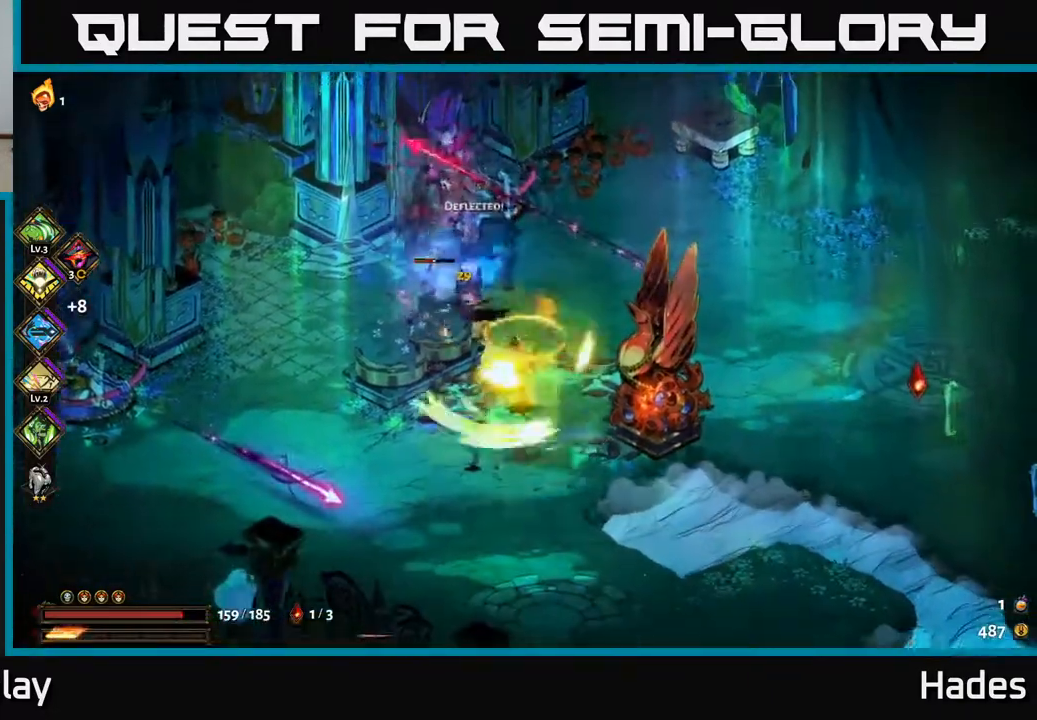
{"buttons": [], "left_stick": "up-left", "events": [[83, "left_stick", "up-left"], [100, "A", "up"], [100, "X", "down"], [183, "X", "up"]]}
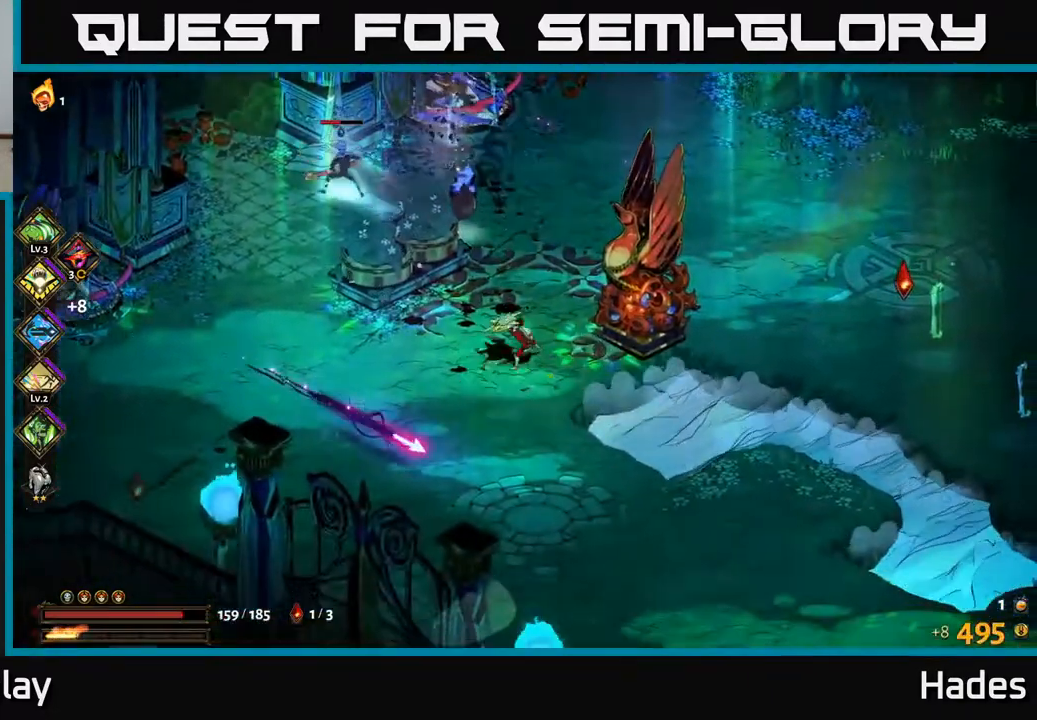
{"buttons": [], "left_stick": "up-right", "events": [[67, "A", "down"], [183, "X", "down"], [233, "A", "up"], [250, "left_stick", "up"], [267, "A", "down"], [283, "X", "up"], [417, "A", "up"], [417, "X", "down"], [417, "left_stick", "up-right"], [467, "X", "up"]]}
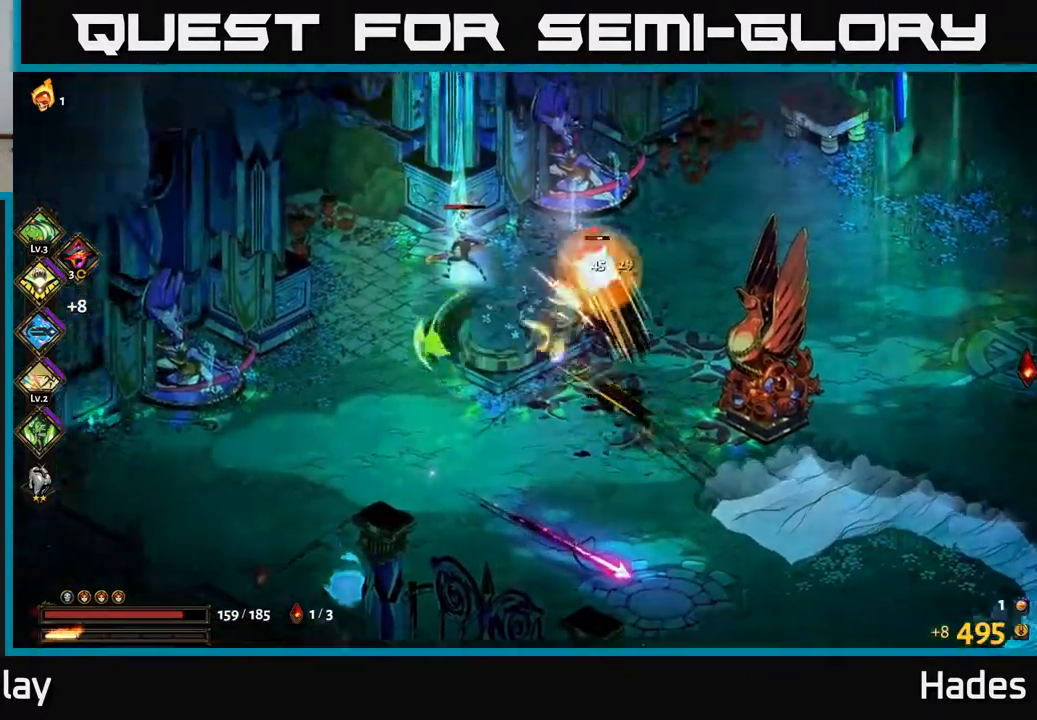
{"buttons": ["A", "X"], "left_stick": "left", "events": [[50, "A", "down"], [67, "X", "down"], [83, "left_stick", "center"], [167, "X", "up"], [167, "left_stick", "left"], [250, "X", "down"], [283, "A", "up"], [350, "X", "up"], [467, "A", "down"], [467, "X", "down"]]}
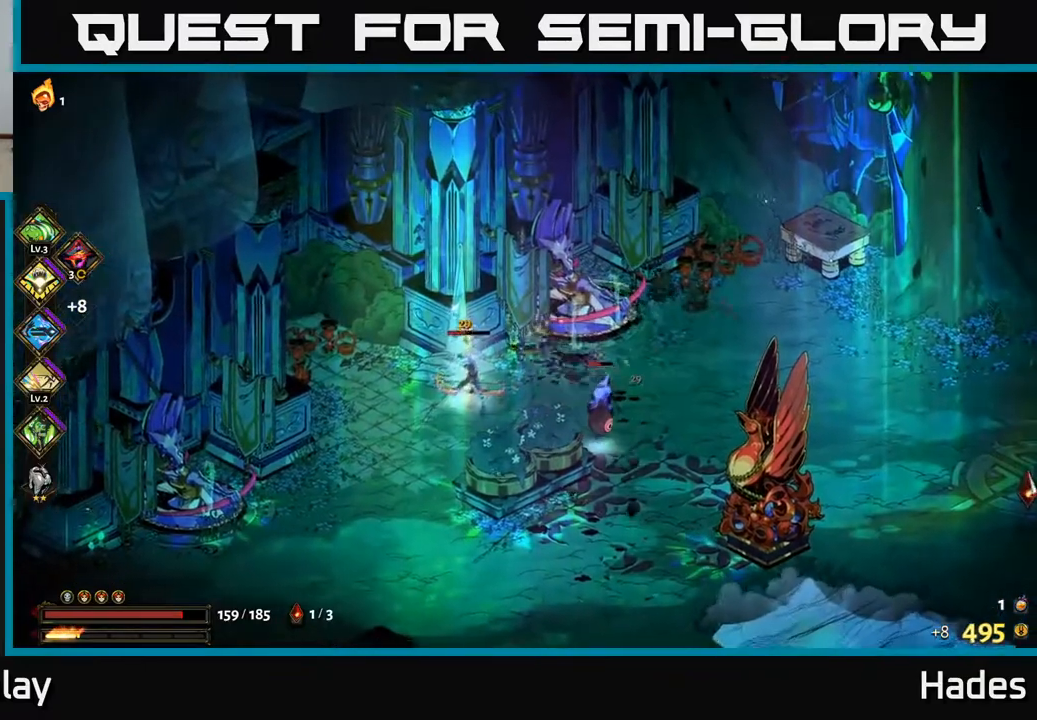
{"buttons": [], "left_stick": "right", "events": [[33, "X", "up"], [50, "X", "down"], [100, "X", "up"], [133, "A", "up"], [217, "A", "down"], [217, "X", "down"], [283, "X", "up"], [333, "left_stick", "down"], [350, "A", "up"], [383, "left_stick", "right"]]}
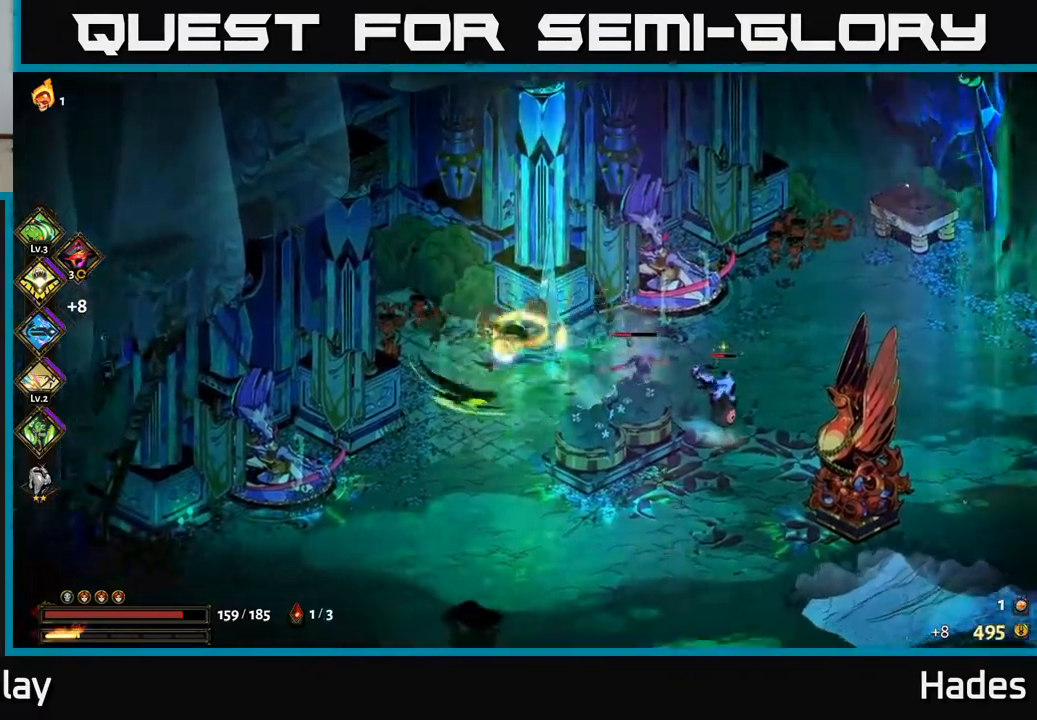
{"buttons": [], "left_stick": "right", "events": [[133, "Y", "down"], [217, "Y", "up"]]}
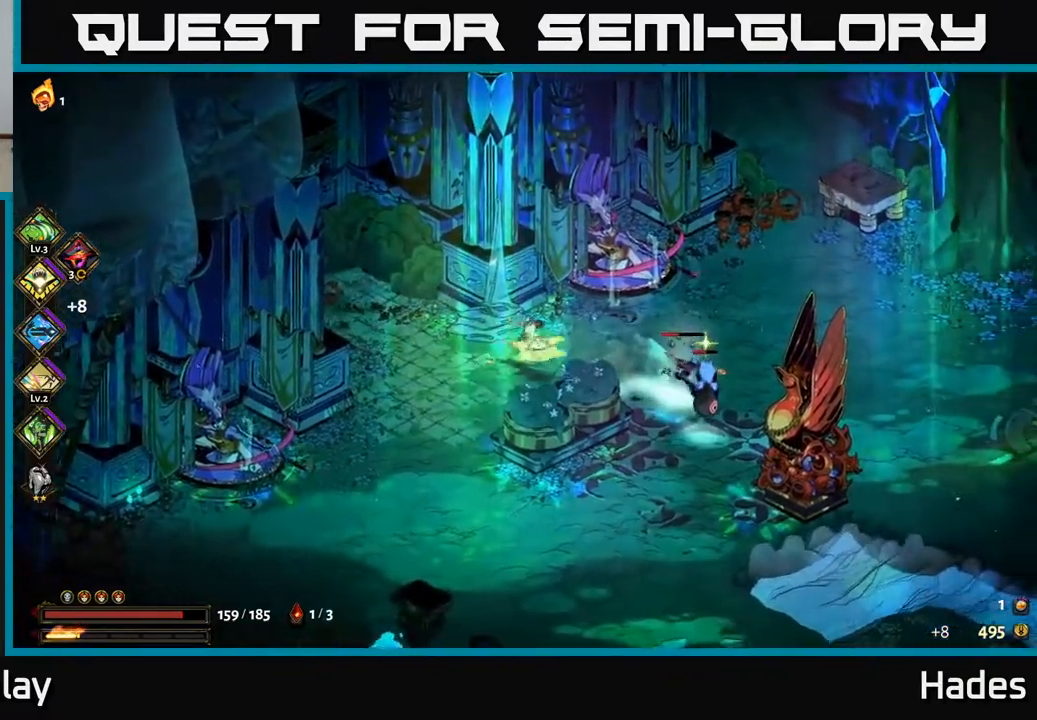
{"buttons": ["X"], "left_stick": "down-right", "events": [[33, "A", "down"], [50, "left_stick", "down-right"], [150, "A", "up"], [233, "A", "down"], [300, "X", "down"], [300, "left_stick", "right"], [350, "A", "up"], [417, "X", "up"], [433, "left_stick", "down-right"], [500, "X", "down"]]}
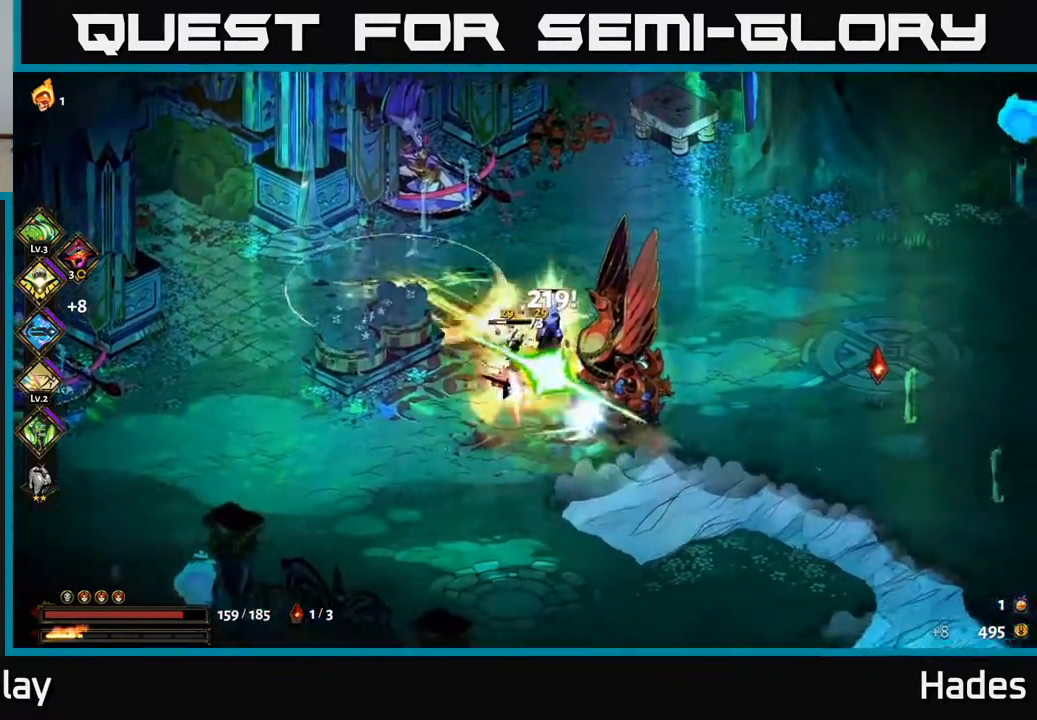
{"buttons": ["A", "X"], "left_stick": "up-left", "events": [[117, "X", "up"], [117, "left_stick", "down-left"], [183, "left_stick", "left"], [250, "X", "down"], [300, "X", "up"], [500, "A", "down"], [500, "X", "down"], [500, "left_stick", "up-left"]]}
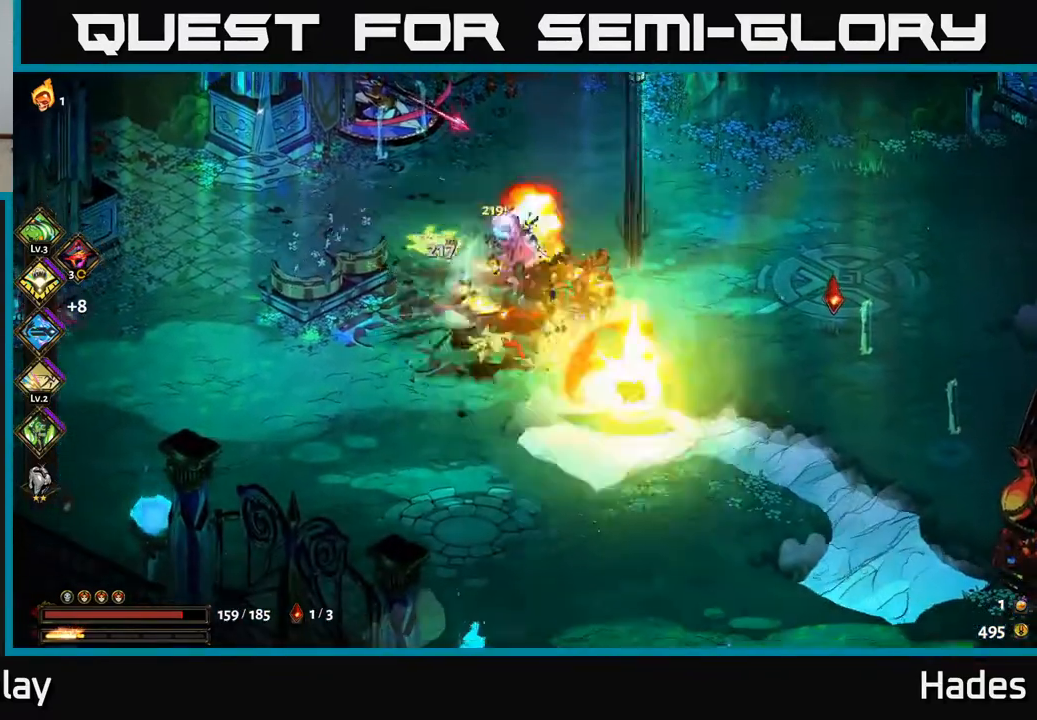
{"buttons": ["X"], "left_stick": "right", "events": [[33, "left_stick", "up"], [217, "A", "up"], [217, "X", "up"], [217, "left_stick", "up-right"], [233, "X", "down"], [267, "A", "down"], [483, "A", "up"], [483, "left_stick", "right"]]}
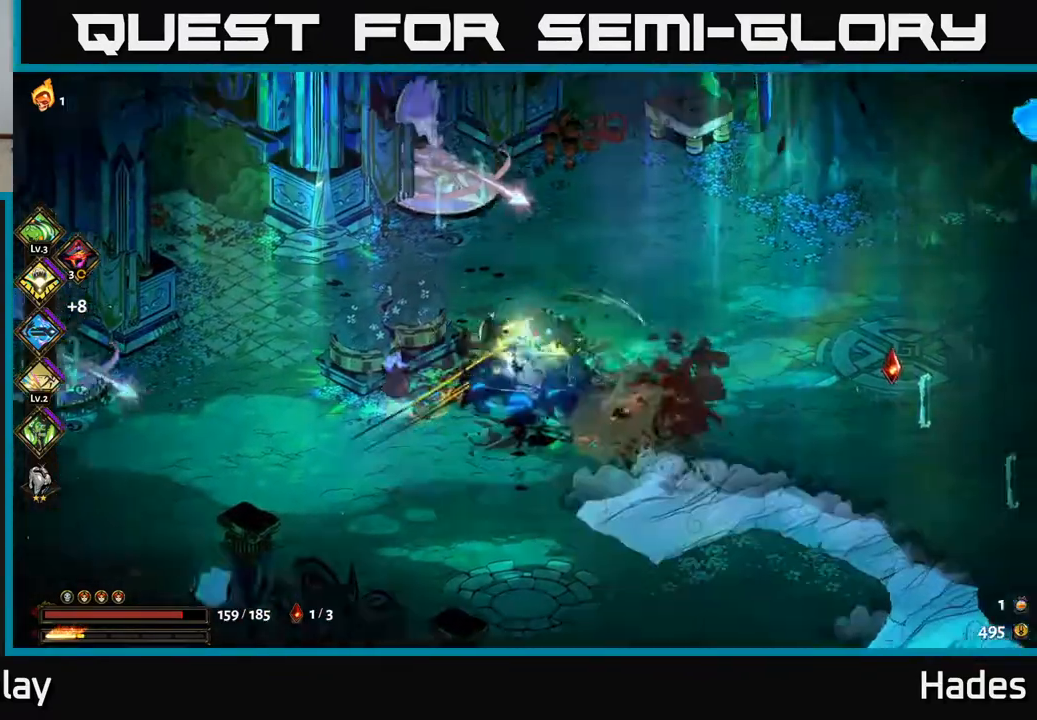
{"buttons": [], "left_stick": "left", "events": [[17, "X", "up"], [217, "left_stick", "down-left"], [467, "A", "down"], [467, "left_stick", "left"], [483, "A", "up"]]}
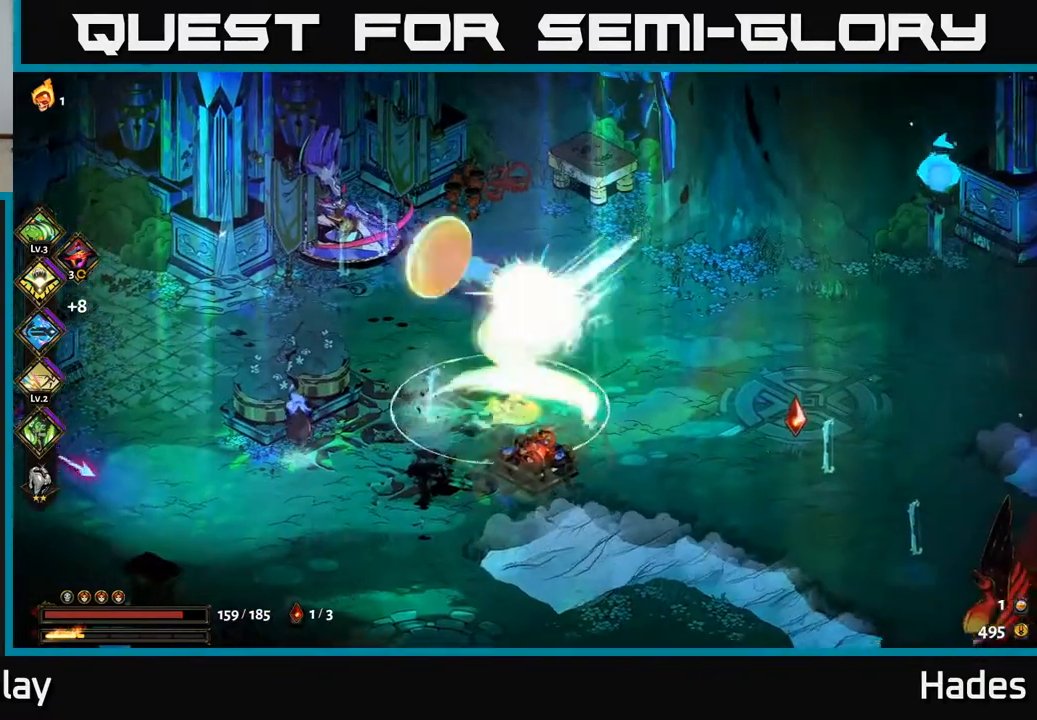
{"buttons": [], "left_stick": "up", "events": [[183, "A", "down"], [183, "X", "down"], [233, "X", "up"], [250, "A", "up"], [367, "X", "down"], [367, "left_stick", "up"], [500, "X", "up"]]}
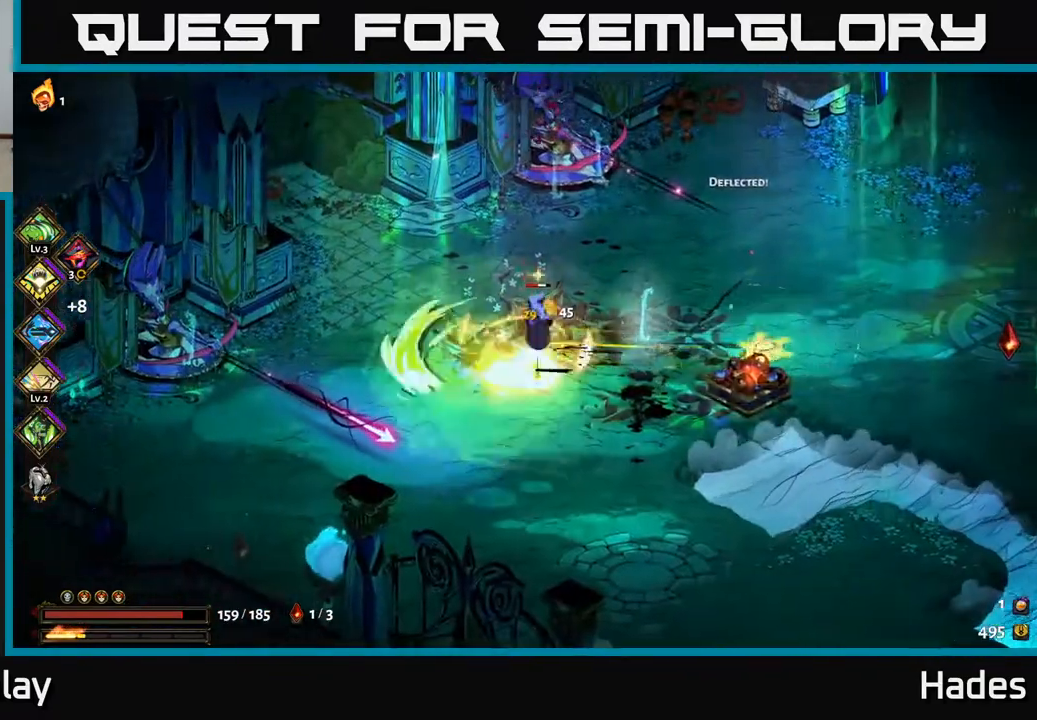
{"buttons": [], "left_stick": "up-right", "events": [[33, "X", "down"], [33, "left_stick", "center"], [183, "X", "up"], [183, "left_stick", "down-right"], [217, "X", "down"], [250, "A", "down"], [250, "left_stick", "right"], [317, "X", "up"], [433, "A", "up"], [433, "X", "down"], [433, "left_stick", "up-right"], [483, "X", "up"]]}
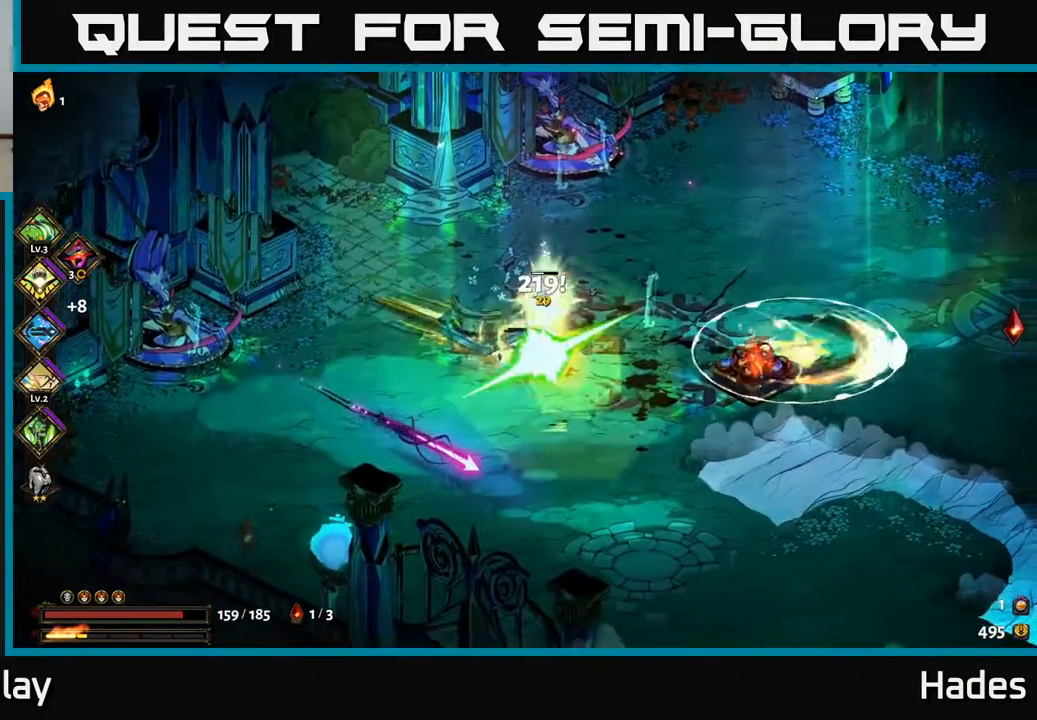
{"buttons": [], "left_stick": "up", "events": [[33, "left_stick", "center"], [383, "left_stick", "up"]]}
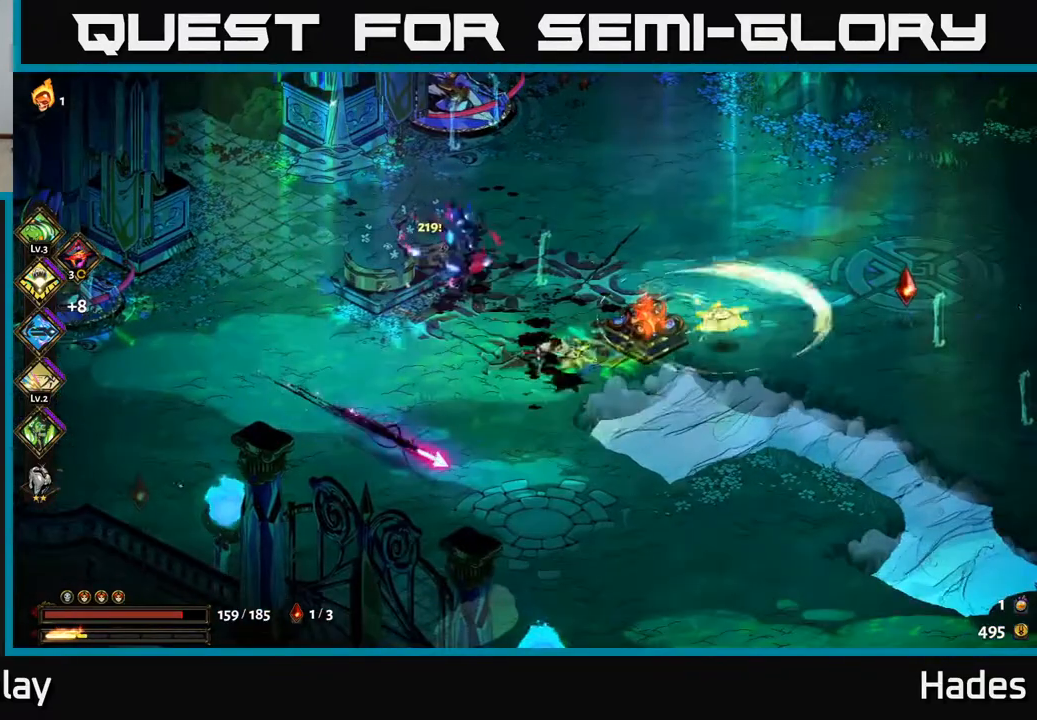
{"buttons": ["A"], "left_stick": "right", "events": [[17, "left_stick", "up-right"], [217, "A", "down"], [217, "left_stick", "right"], [383, "A", "up"], [417, "A", "down"]]}
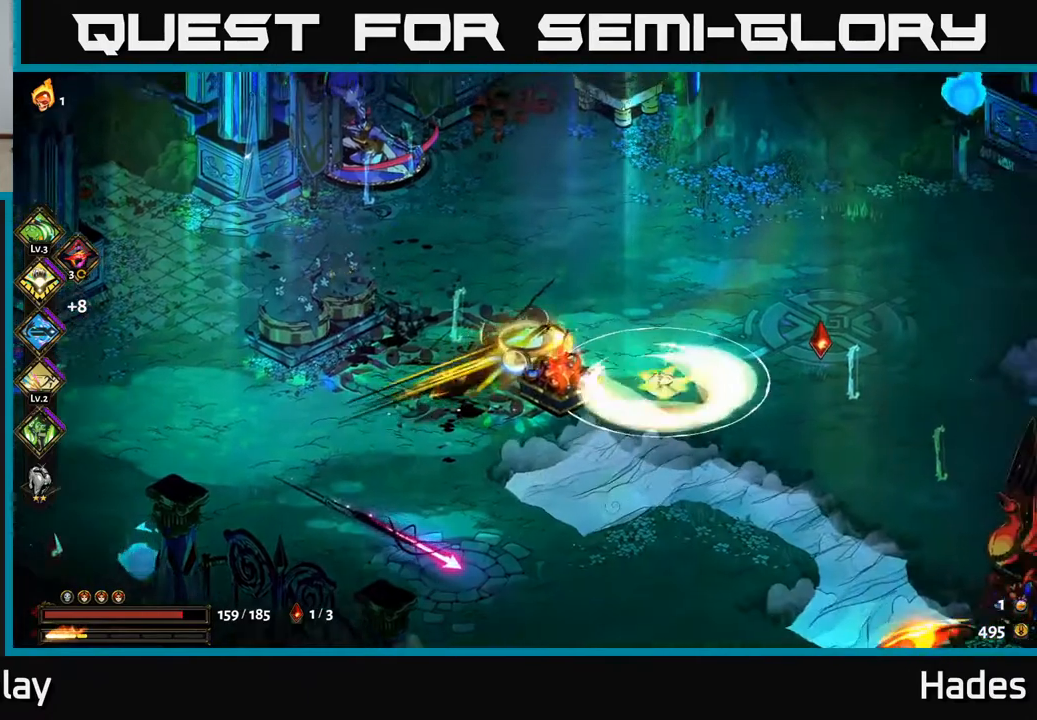
{"buttons": [], "left_stick": "down", "events": [[117, "A", "up"], [250, "left_stick", "down-right"], [500, "left_stick", "down"]]}
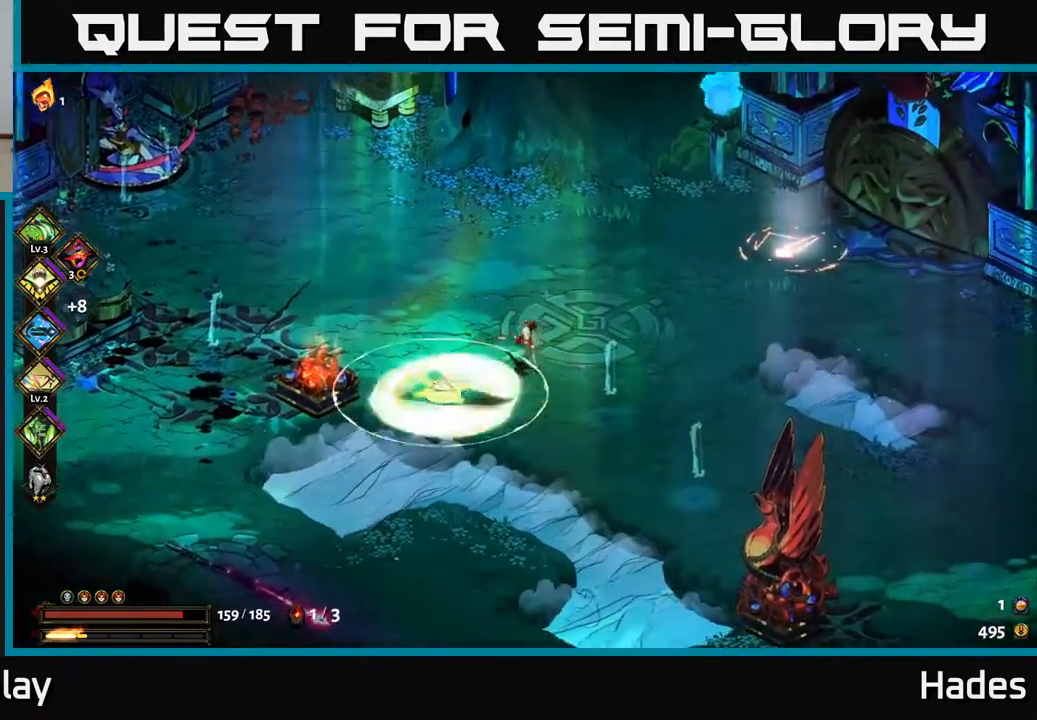
{"buttons": [], "left_stick": "center", "events": [[50, "left_stick", "down-left"], [133, "left_stick", "left"], [417, "left_stick", "center"]]}
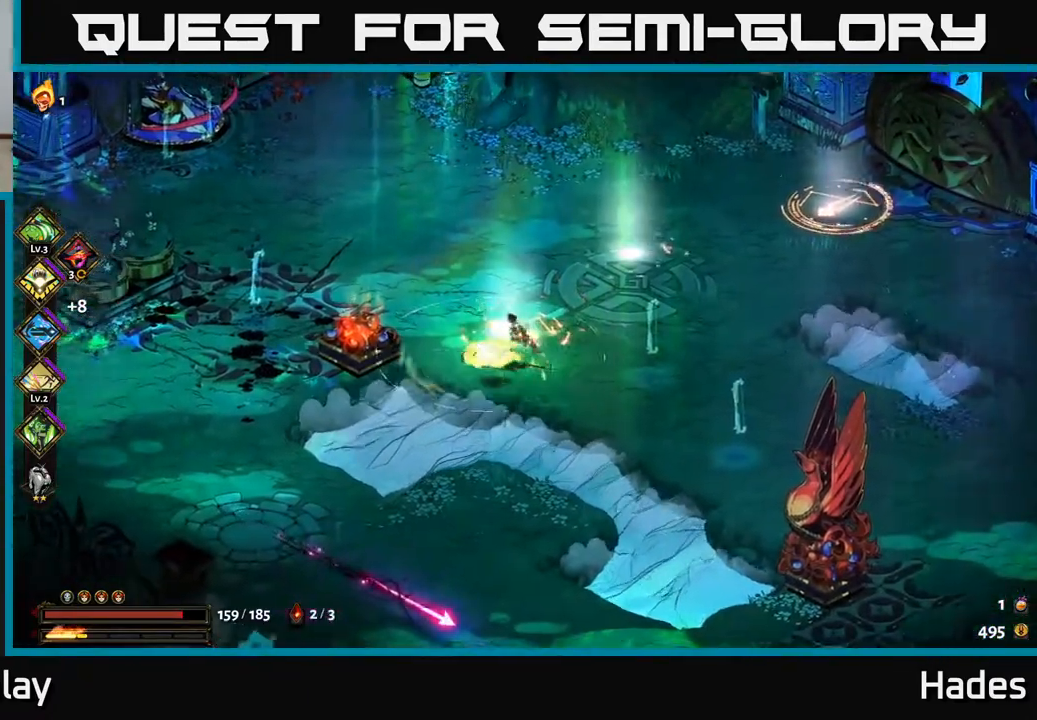
{"buttons": [], "left_stick": "left", "events": [[17, "Y", "down"], [17, "left_stick", "right"], [67, "Y", "up"], [383, "left_stick", "left"]]}
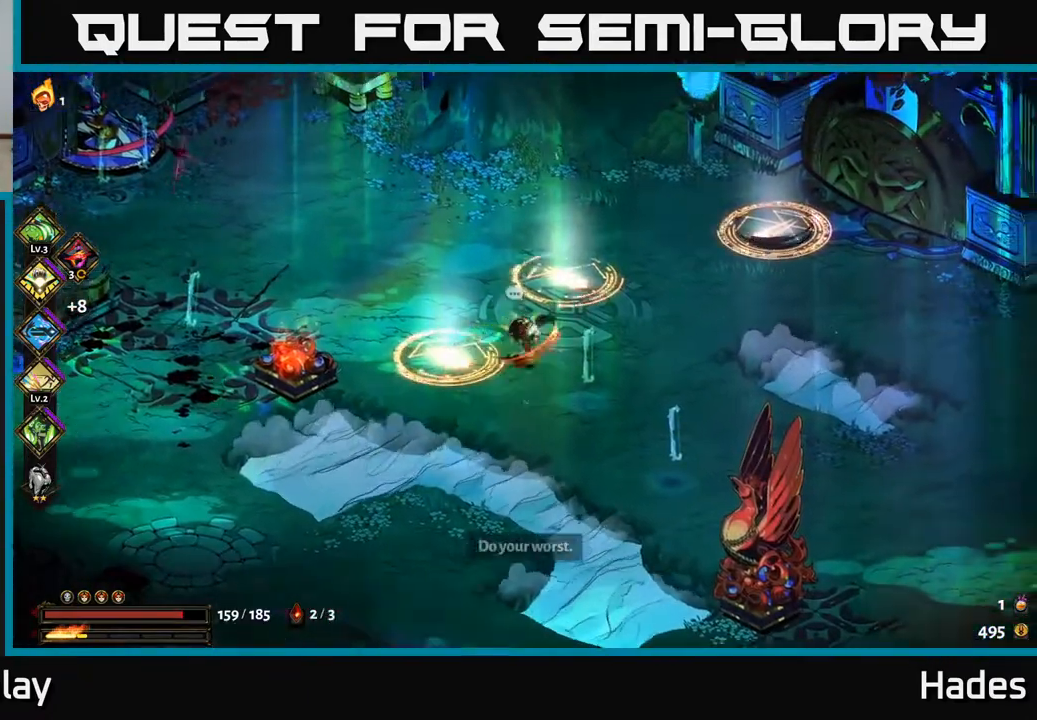
{"buttons": [], "left_stick": "up-right", "events": [[100, "left_stick", "up"], [217, "left_stick", "up-right"], [333, "B", "down"], [433, "B", "up"]]}
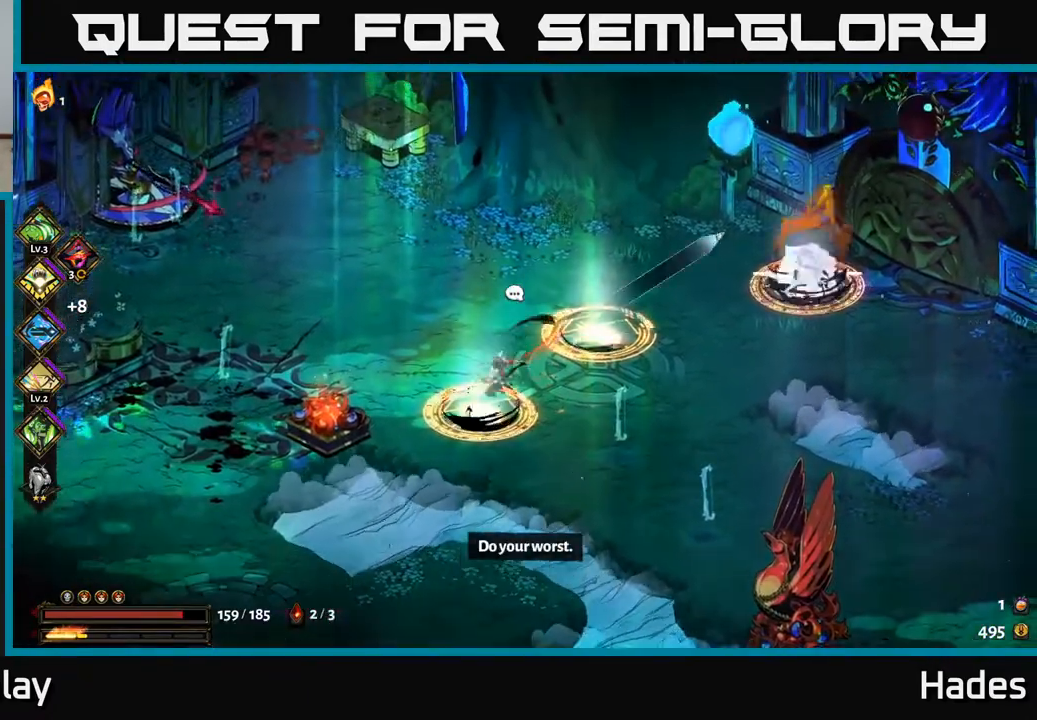
{"buttons": ["A"], "left_stick": "up-right", "events": [[133, "left_stick", "down-left"], [217, "left_stick", "right"], [267, "A", "down"], [317, "left_stick", "up-right"], [333, "X", "down"], [433, "X", "up"]]}